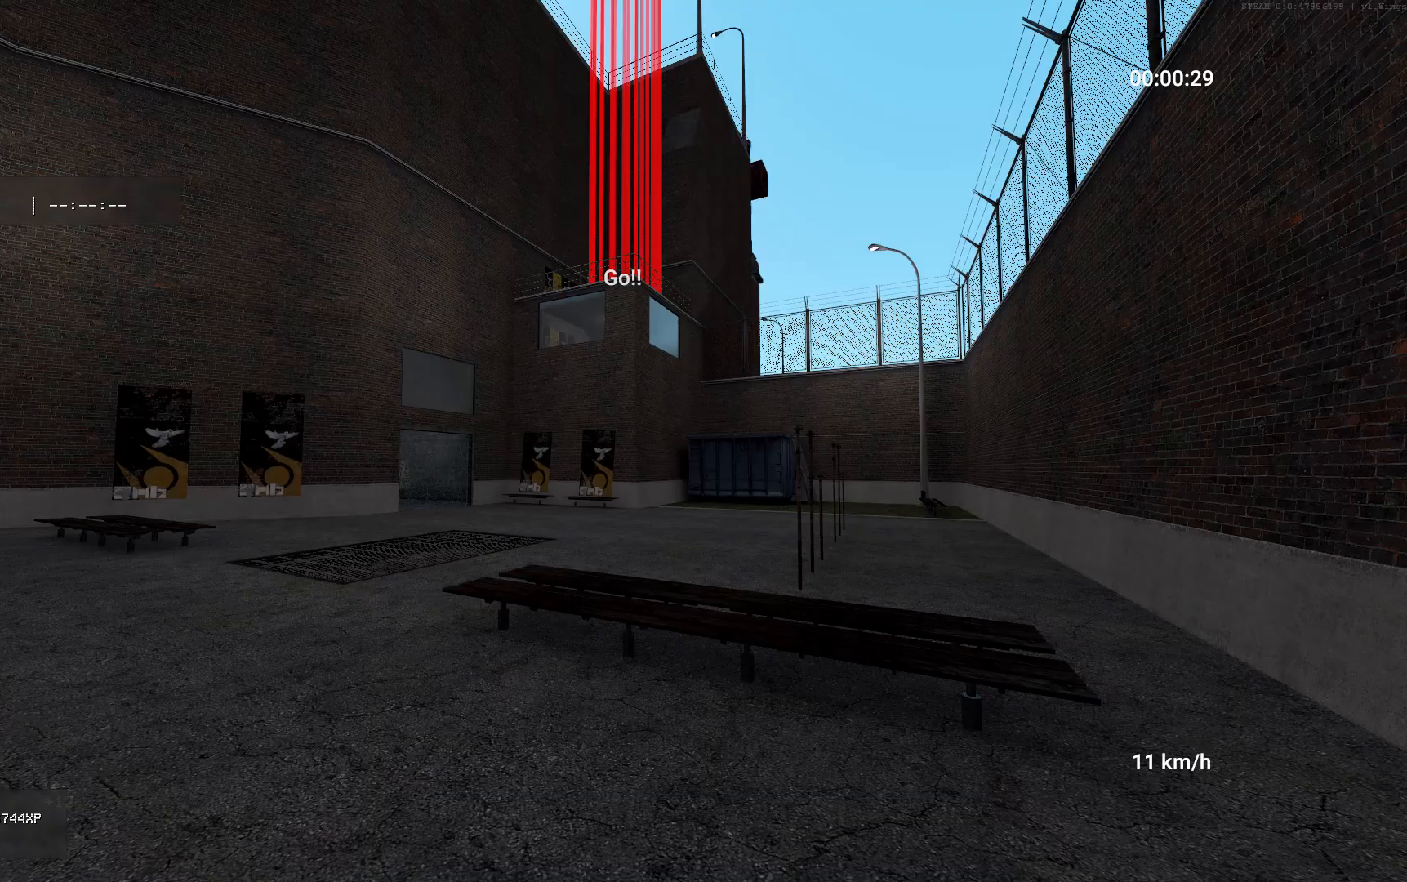
Gameplay with keyboard and mouse; each line is a JSON object with the keys and mouse buttons held at the frame after it. "events" lists presses ("down") and releases ("up") of "a", "ctrl", "d", "s", "shift", "space", "w", "mouse_left" and "mouse_right" between this image and that frame as [ms after this image, input, new state], when the widget could be followed in between. "mouse_left", "mouse_right" = the "left", "right" buttons of the "mouse" list. No other keys are recorded. Mouse movement is not recorded.
{"keys": ["a"], "mouse": [], "events": [[333, "w", "up"]]}
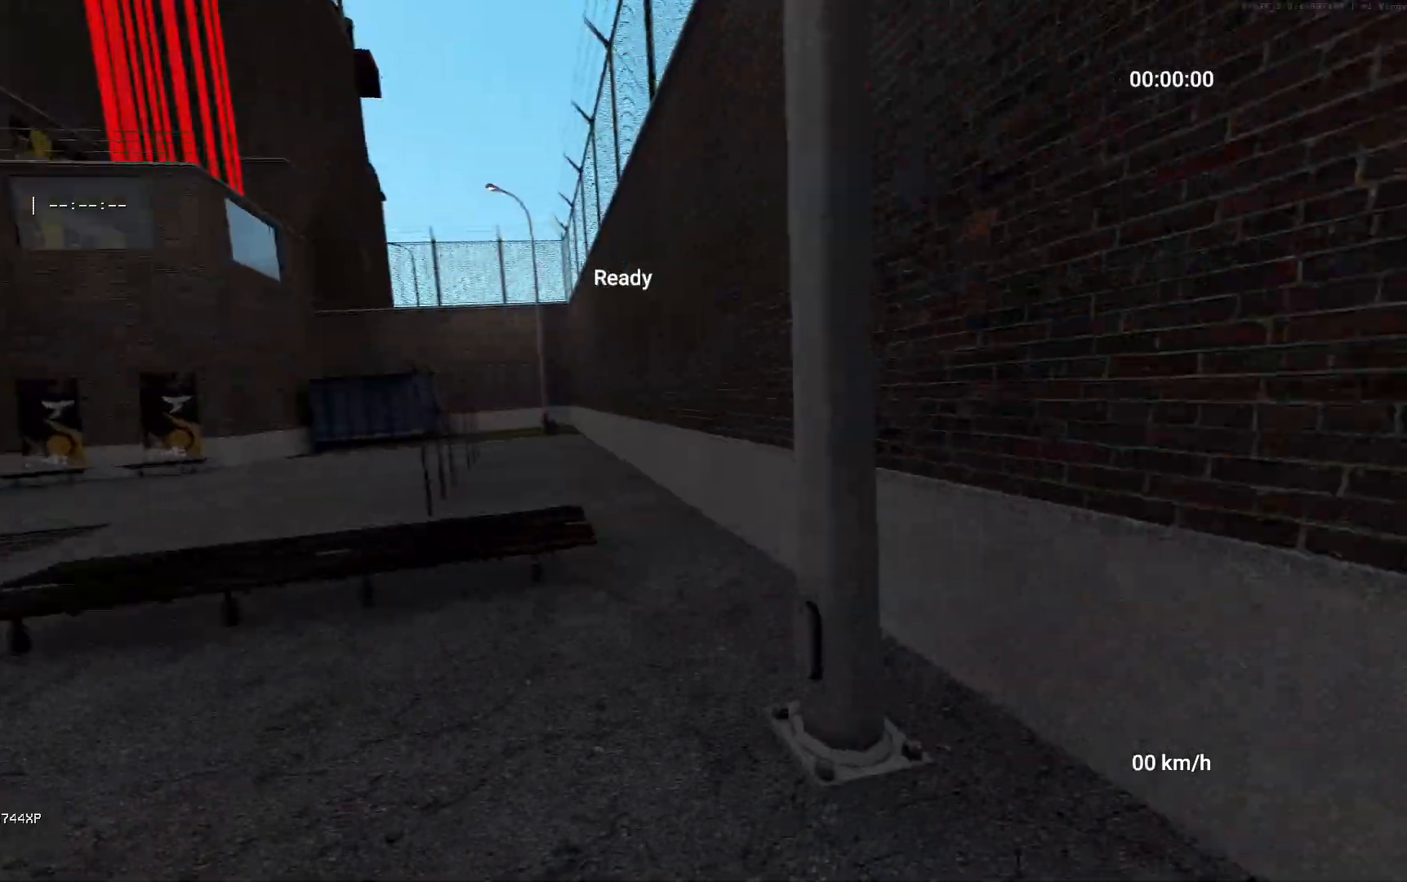
{"keys": ["a"], "mouse": [], "events": []}
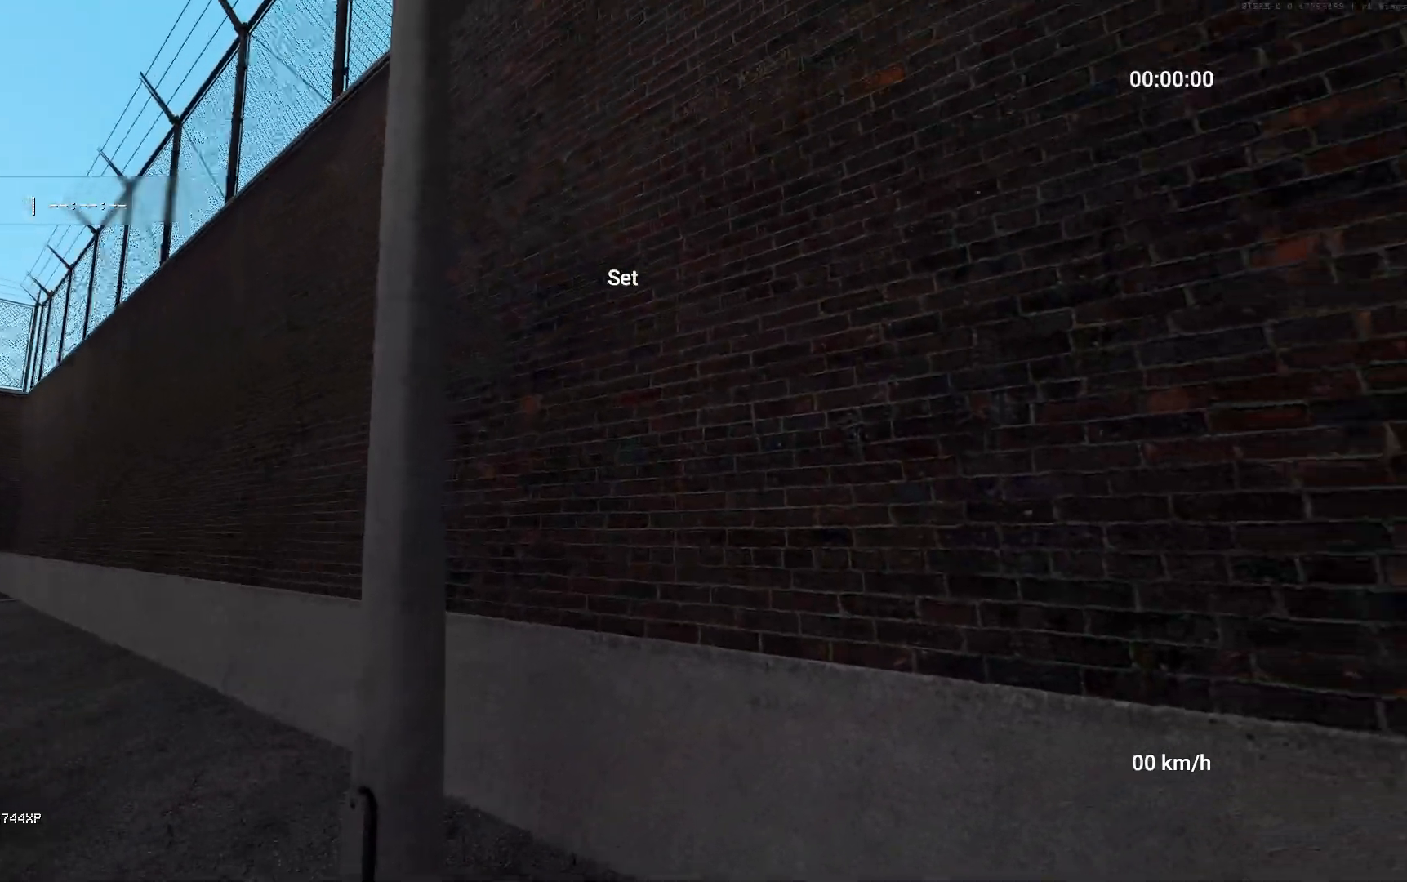
{"keys": ["a", "ctrl"], "mouse": [], "events": [[283, "mouse_right", "down"], [317, "ctrl", "down"], [317, "space", "down"], [333, "ctrl", "up"], [383, "space", "up"], [417, "mouse_right", "up"], [450, "ctrl", "down"]]}
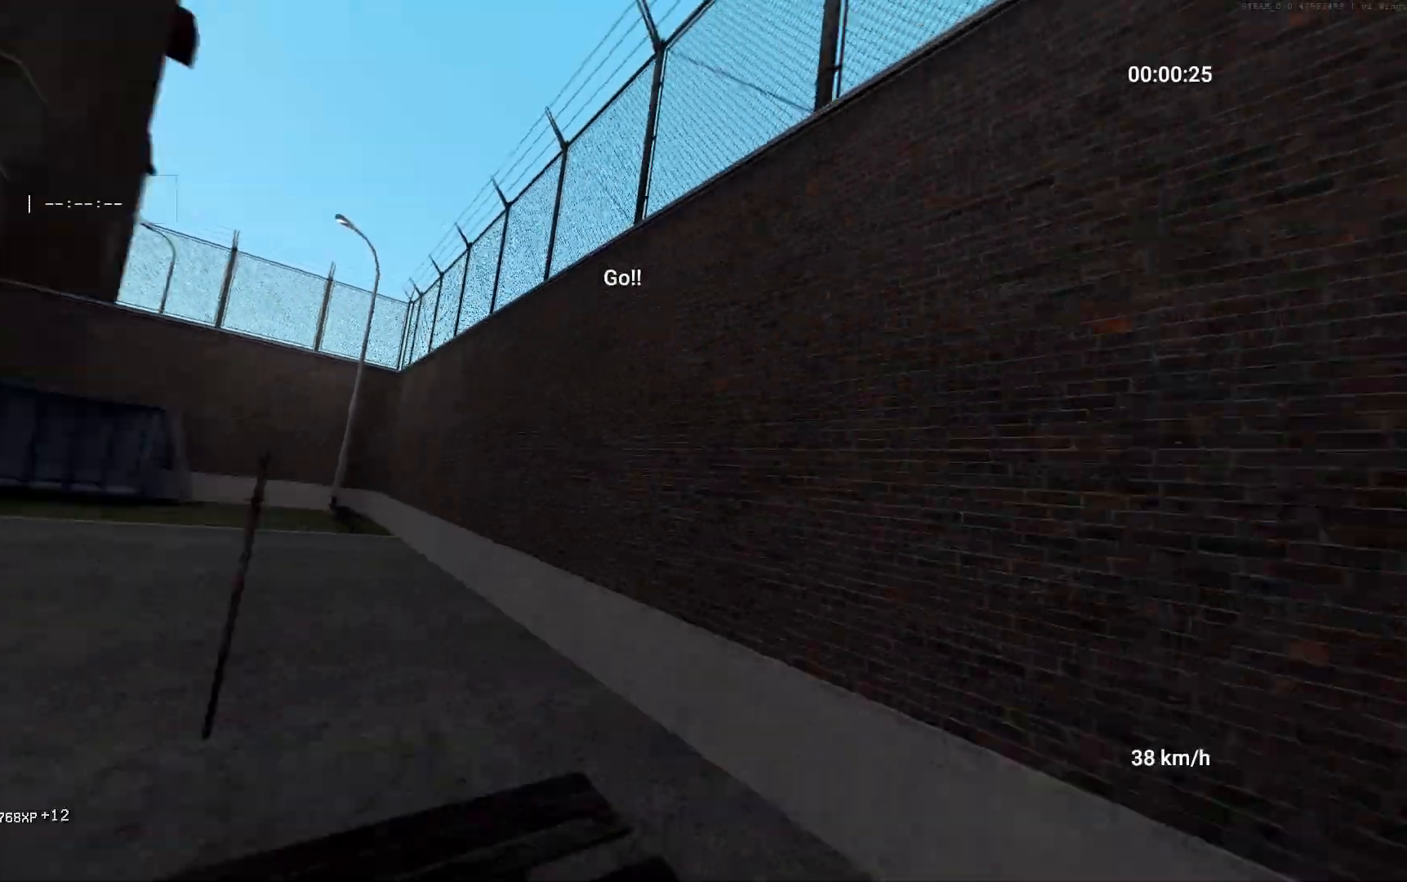
{"keys": ["w"], "mouse": [], "events": [[50, "ctrl", "up"], [250, "w", "down"], [333, "a", "up"]]}
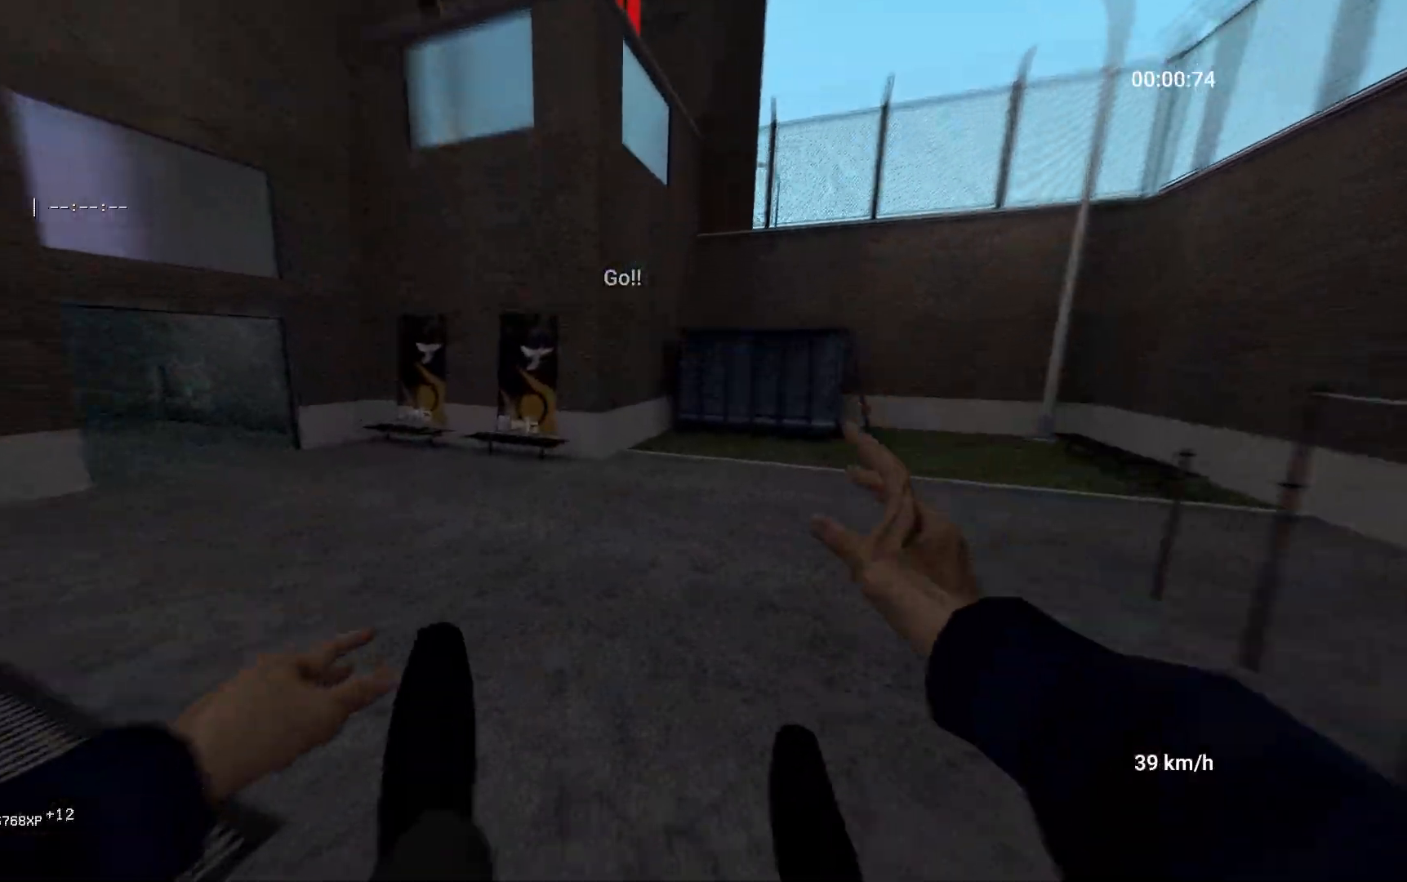
{"keys": ["w"], "mouse": [], "events": []}
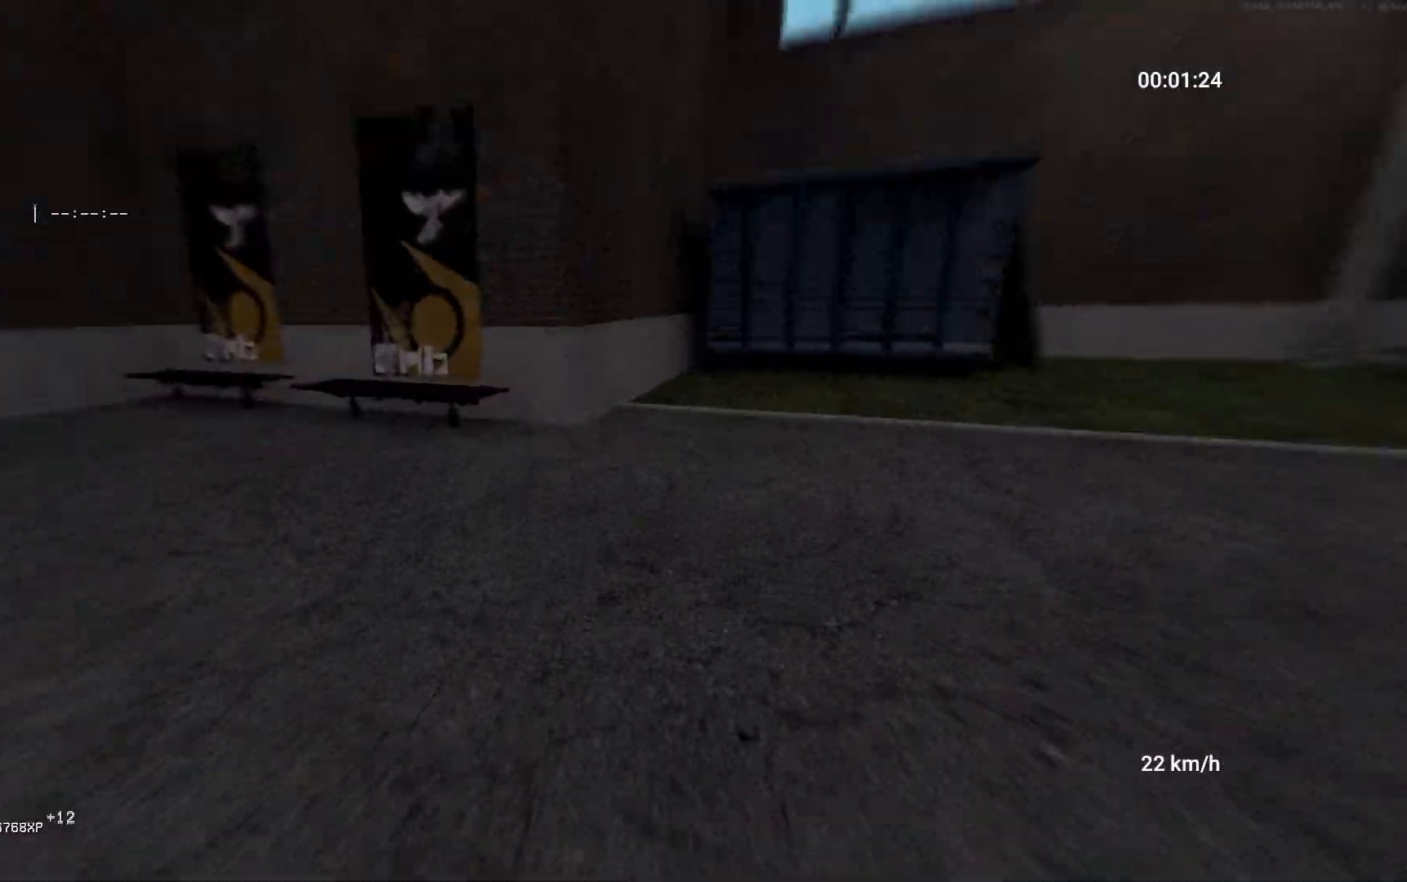
{"keys": ["space", "w"], "mouse": [], "events": [[233, "space", "down"]]}
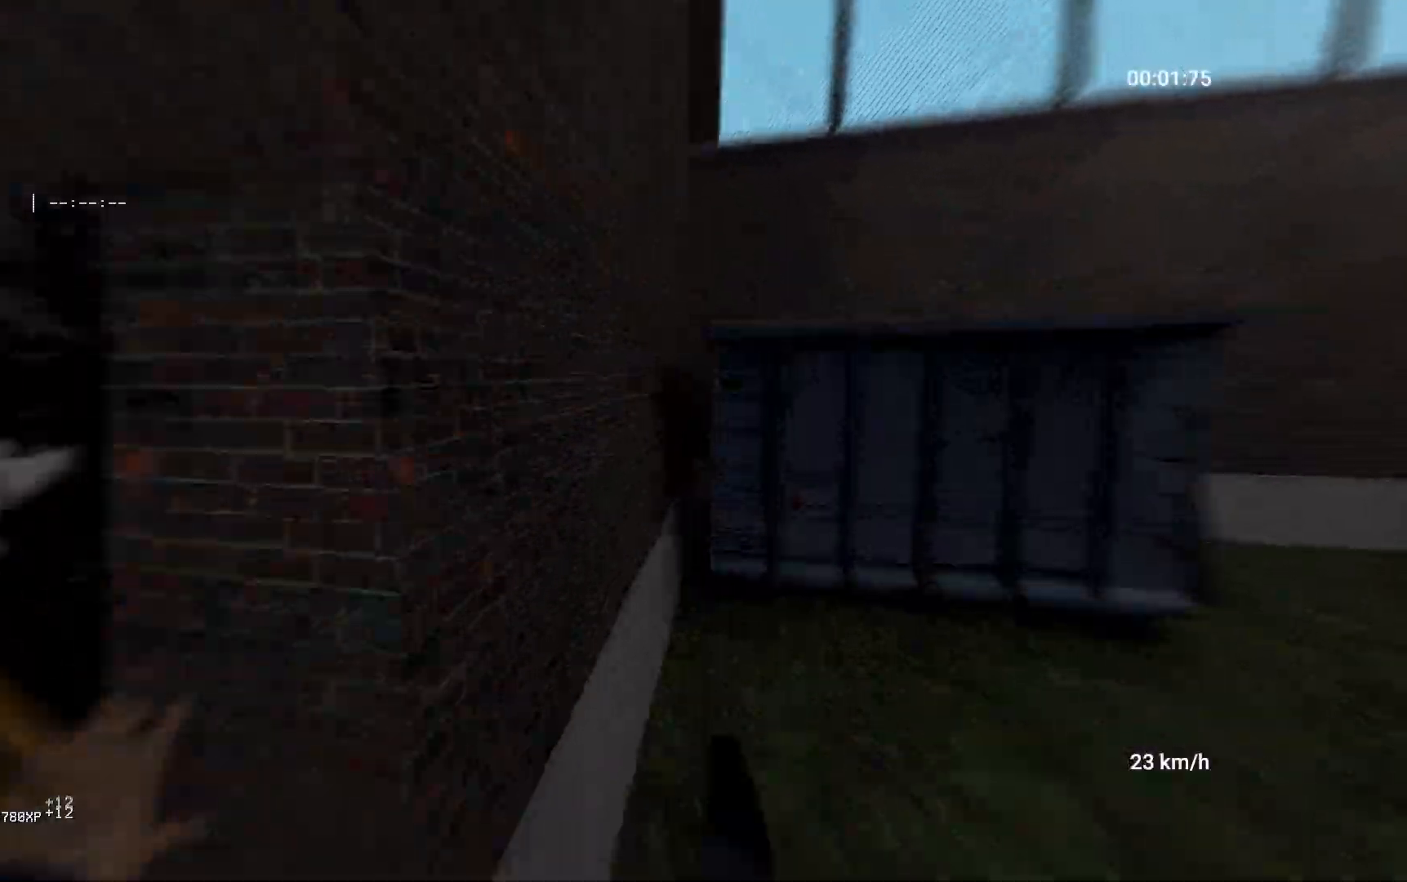
{"keys": ["space", "w"], "mouse": [], "events": [[217, "space", "up"], [267, "space", "down"]]}
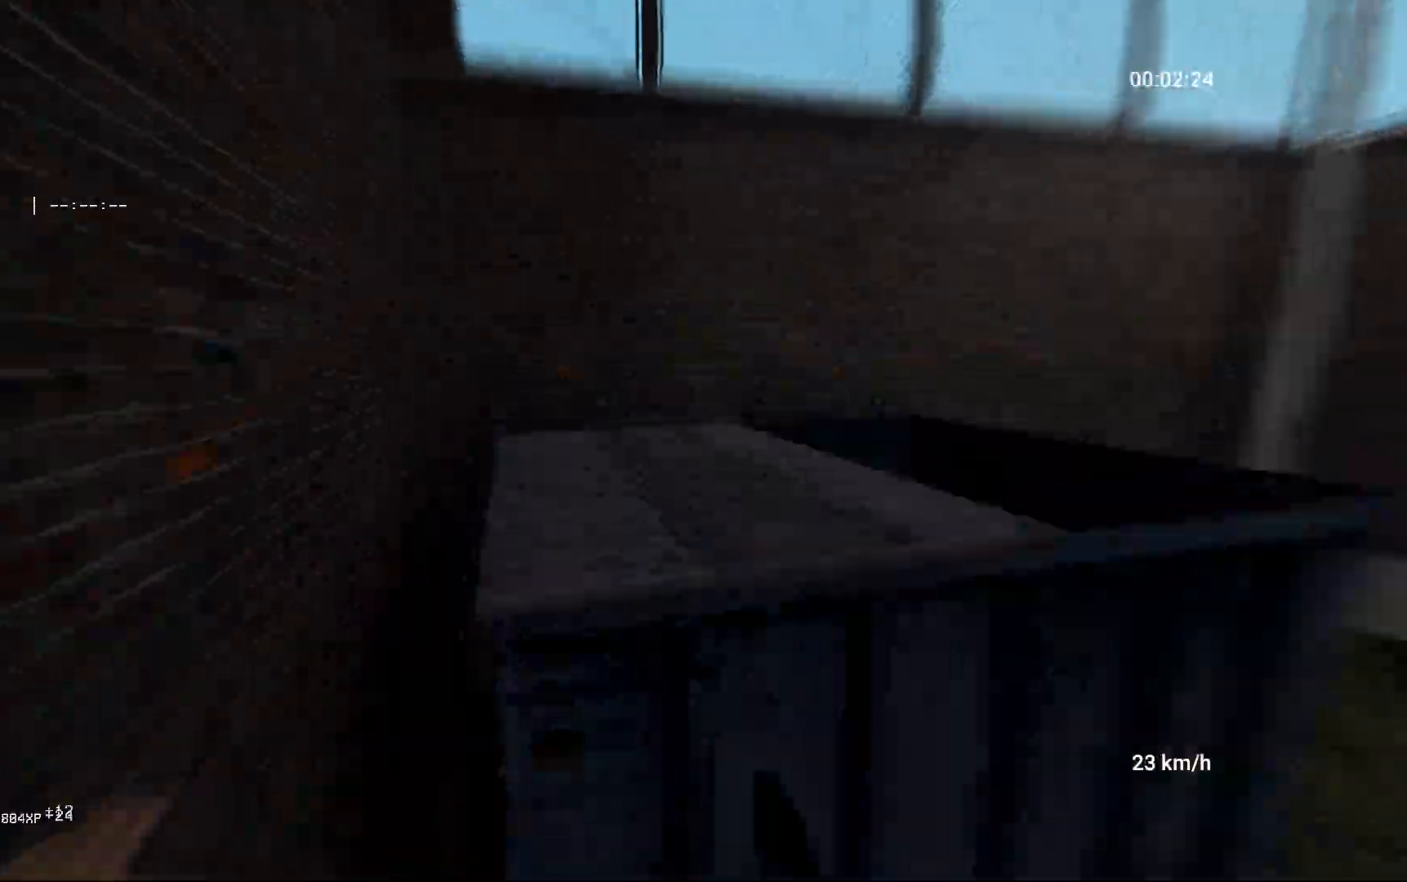
{"keys": ["space"], "mouse": [], "events": [[267, "w", "up"]]}
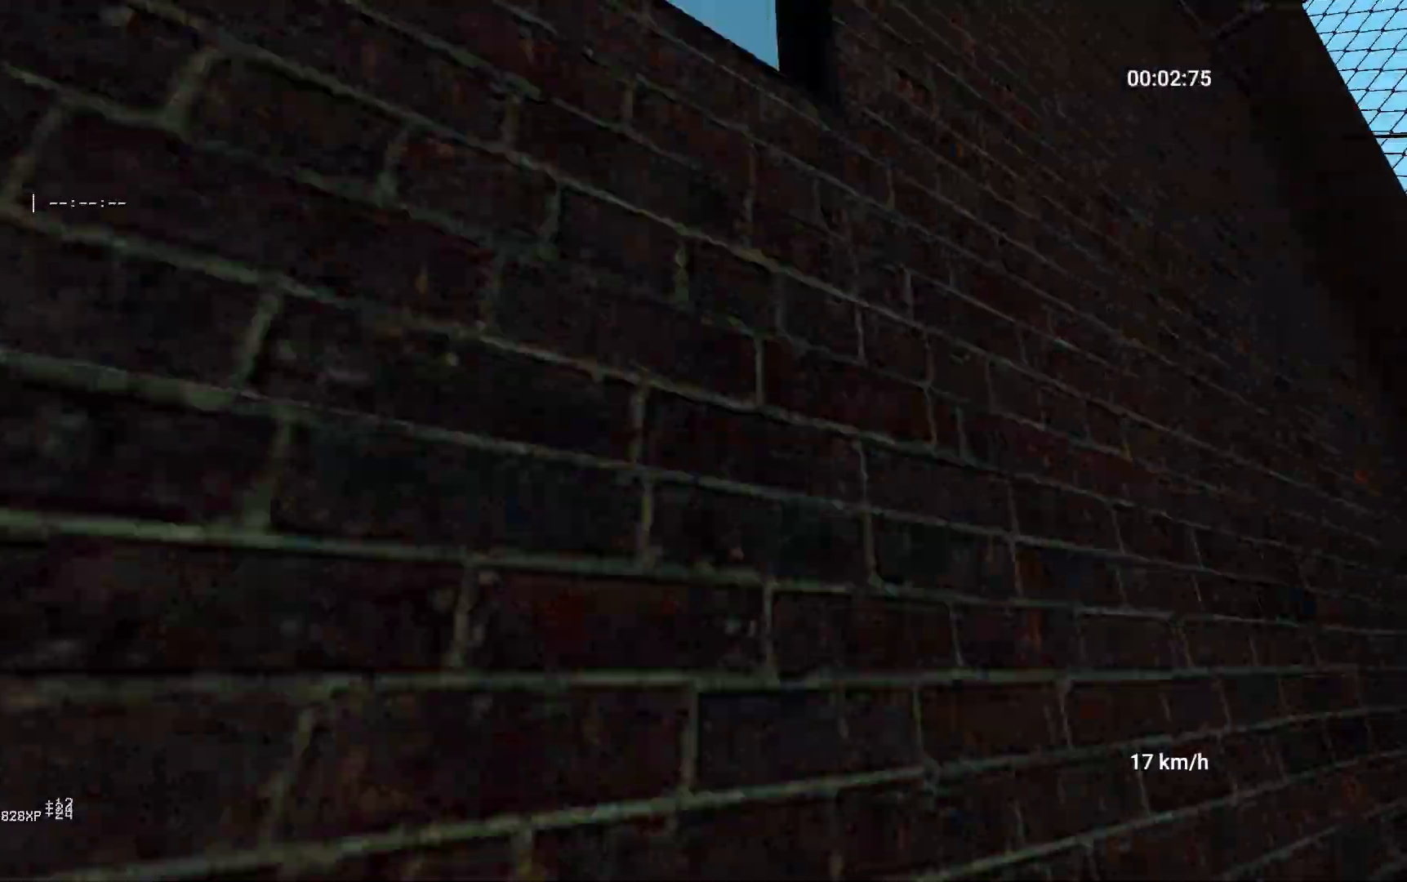
{"keys": ["space", "w"], "mouse": [], "events": [[300, "w", "down"]]}
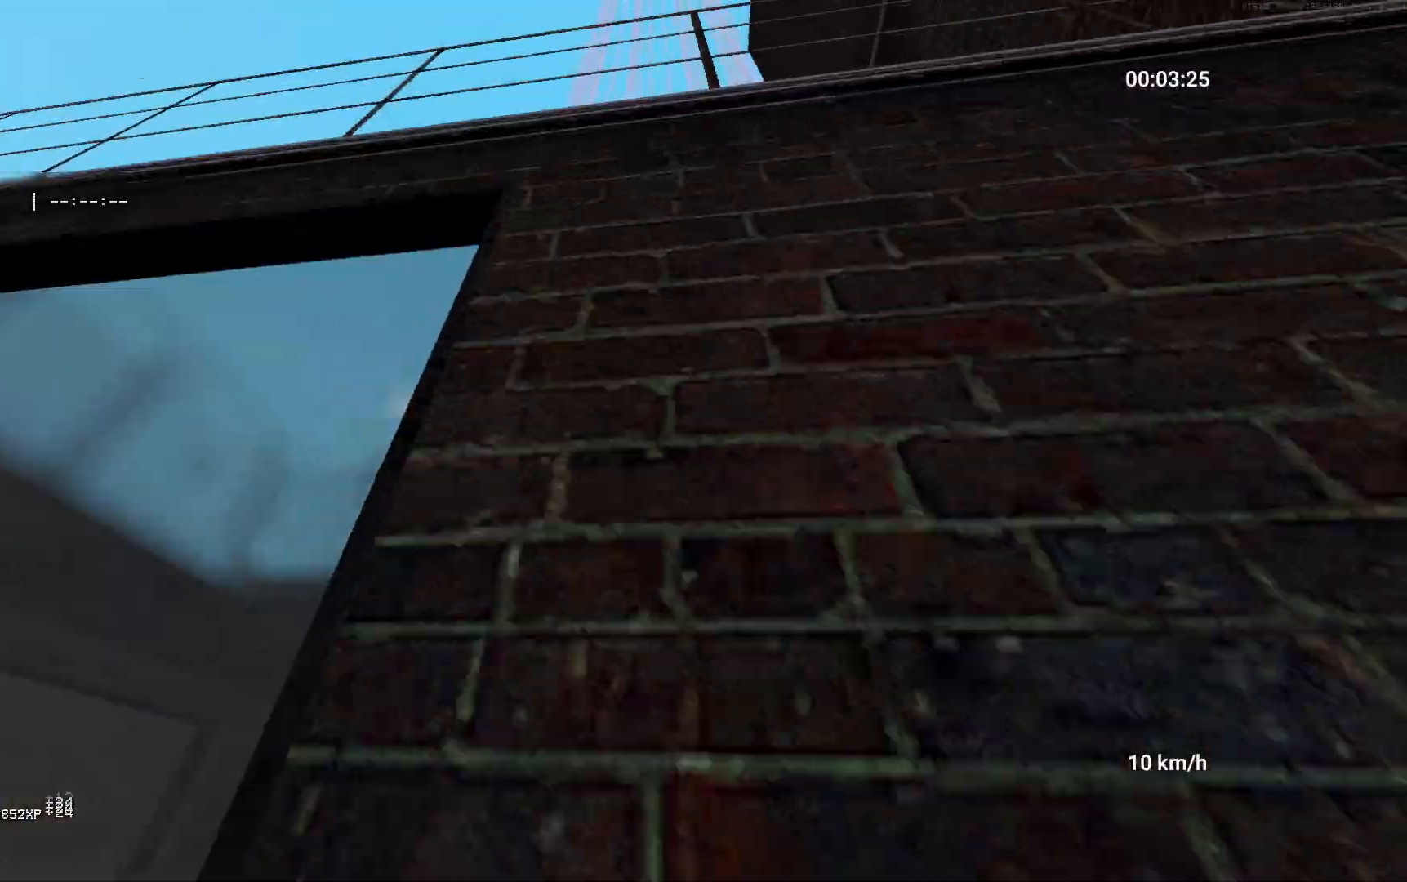
{"keys": ["w"], "mouse": [], "events": [[267, "space", "up"], [317, "mouse_right", "down"], [433, "mouse_right", "up"]]}
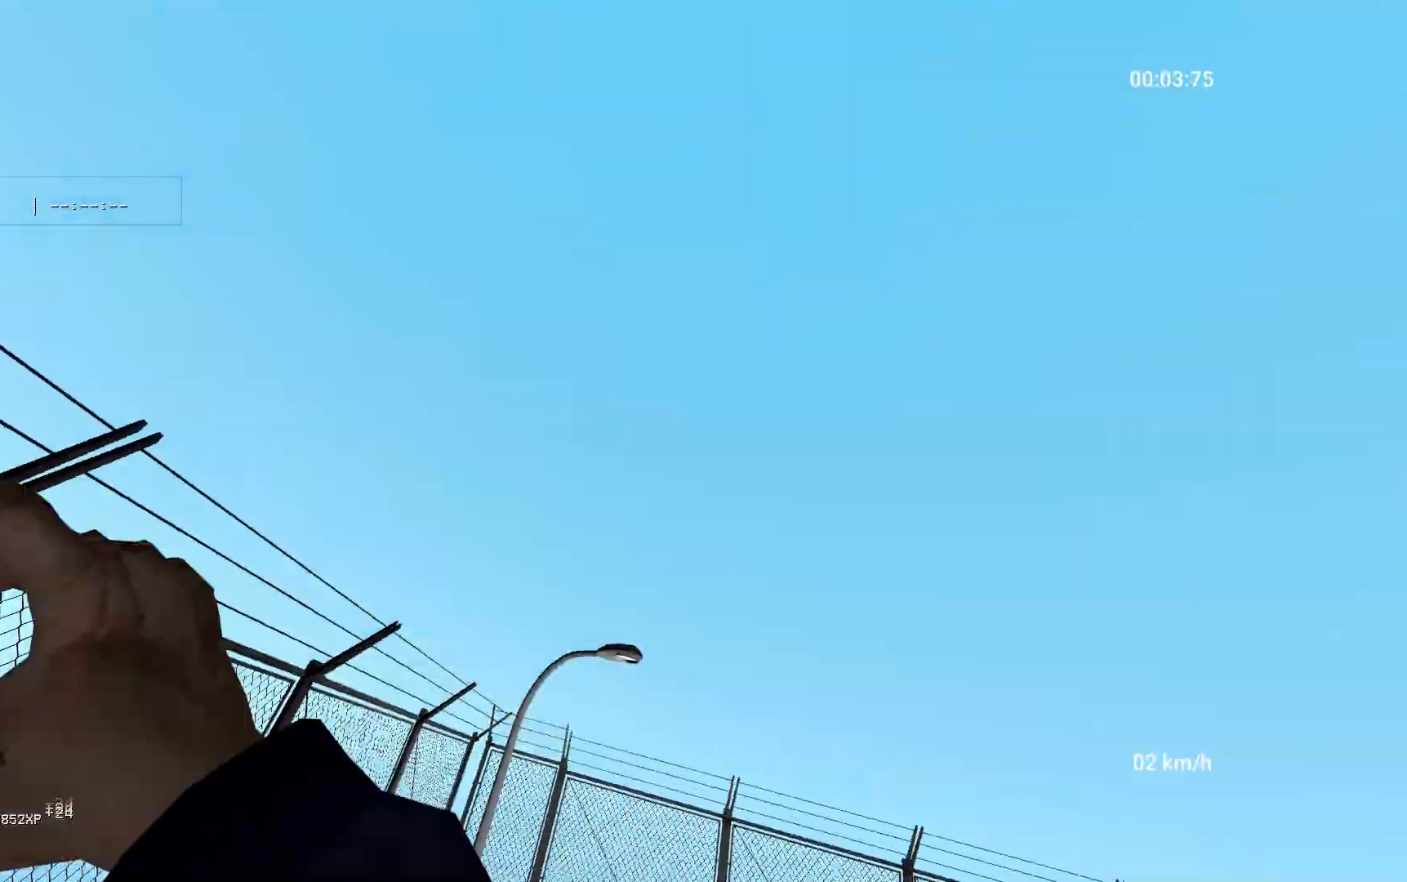
{"keys": ["space", "w"], "mouse": [], "events": [[17, "mouse_right", "down"], [133, "mouse_right", "up"], [217, "space", "down"]]}
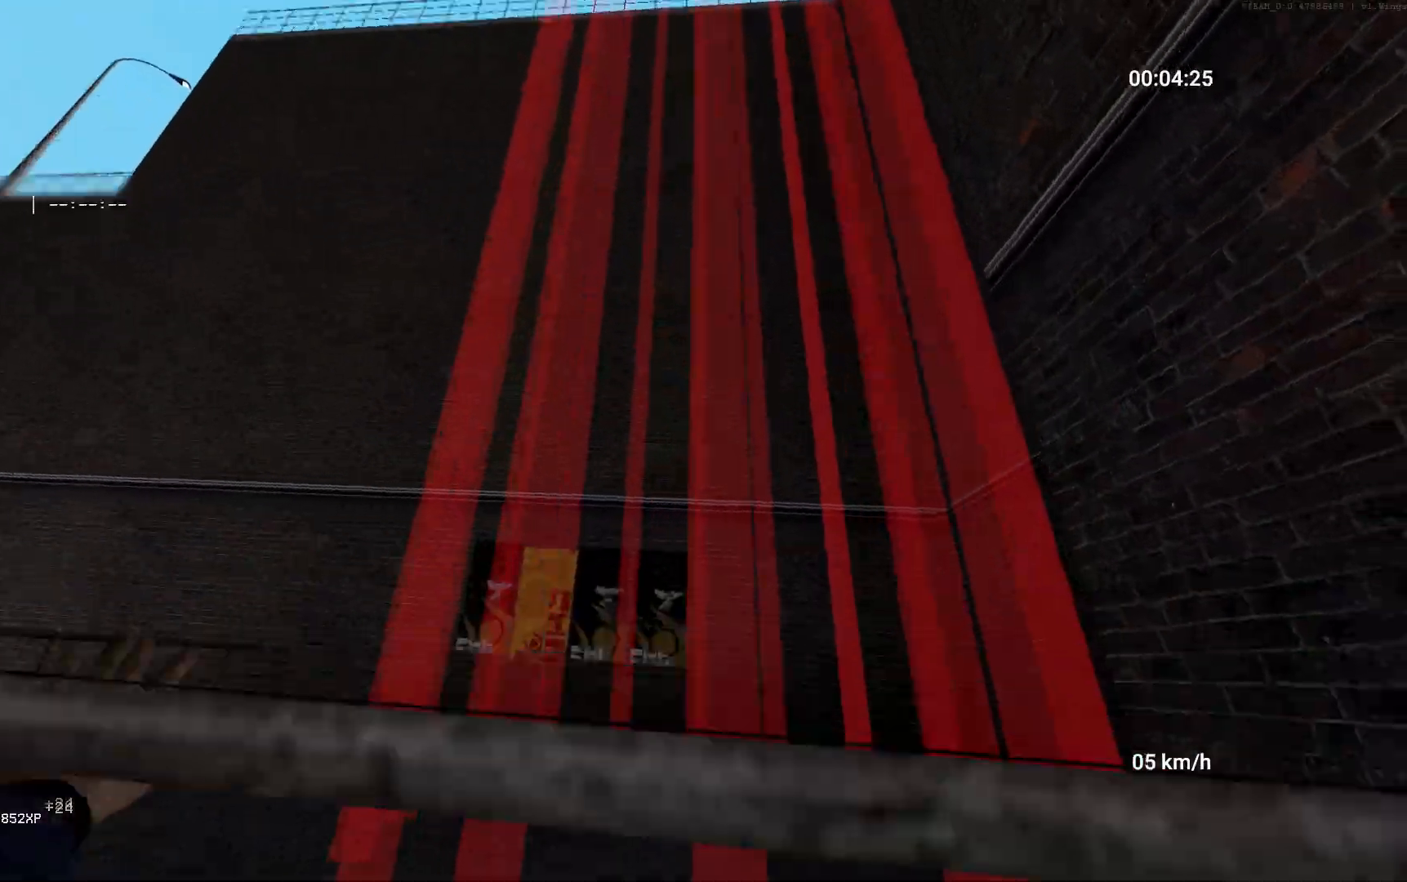
{"keys": ["d"], "mouse": ["right"], "events": [[100, "space", "up"], [167, "d", "down"], [267, "w", "up"], [433, "mouse_right", "down"]]}
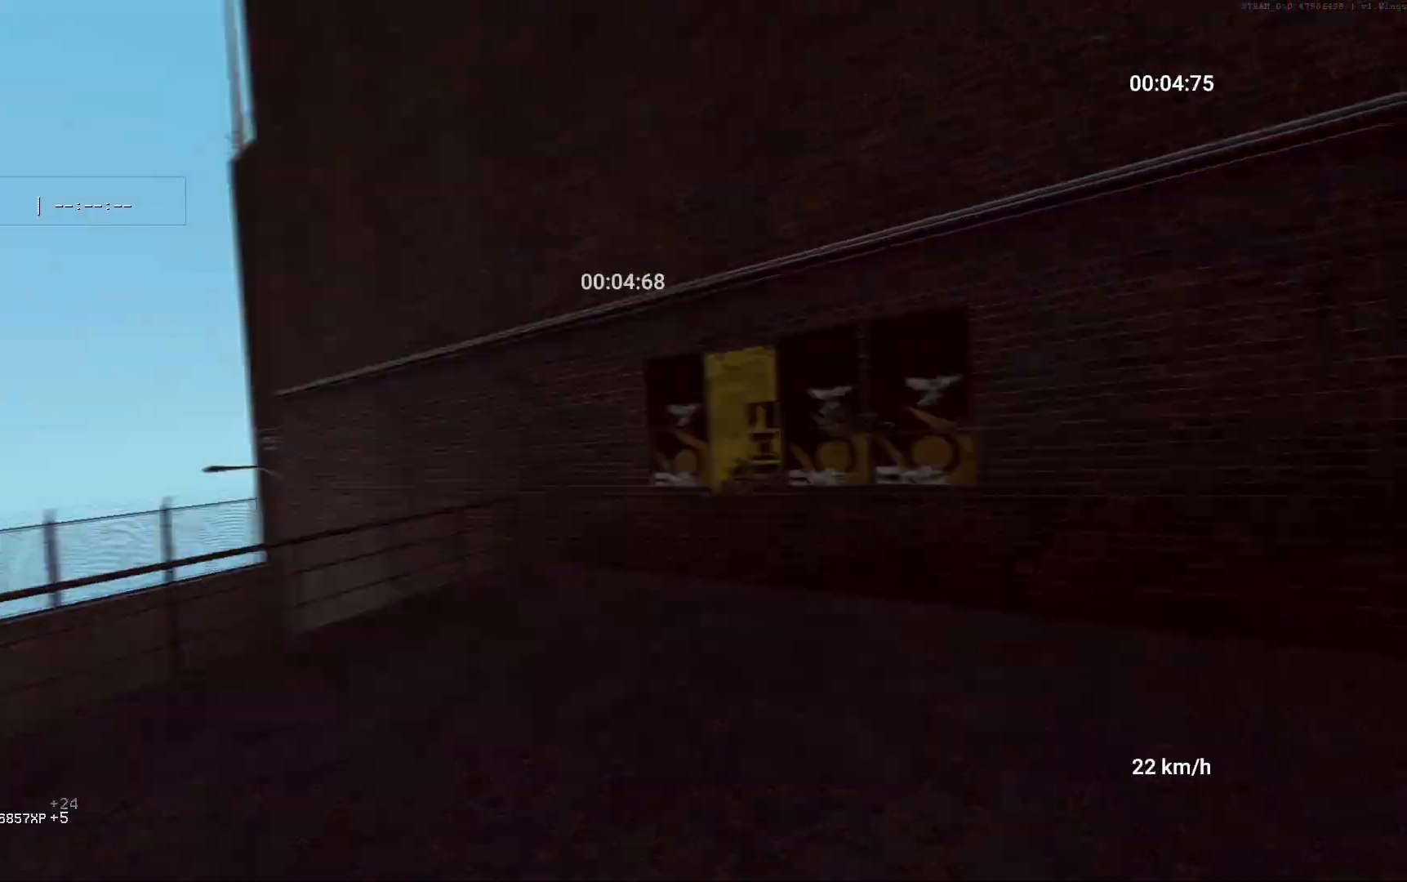
{"keys": ["w"], "mouse": [], "events": [[17, "w", "down"], [83, "d", "up"], [200, "mouse_right", "up"]]}
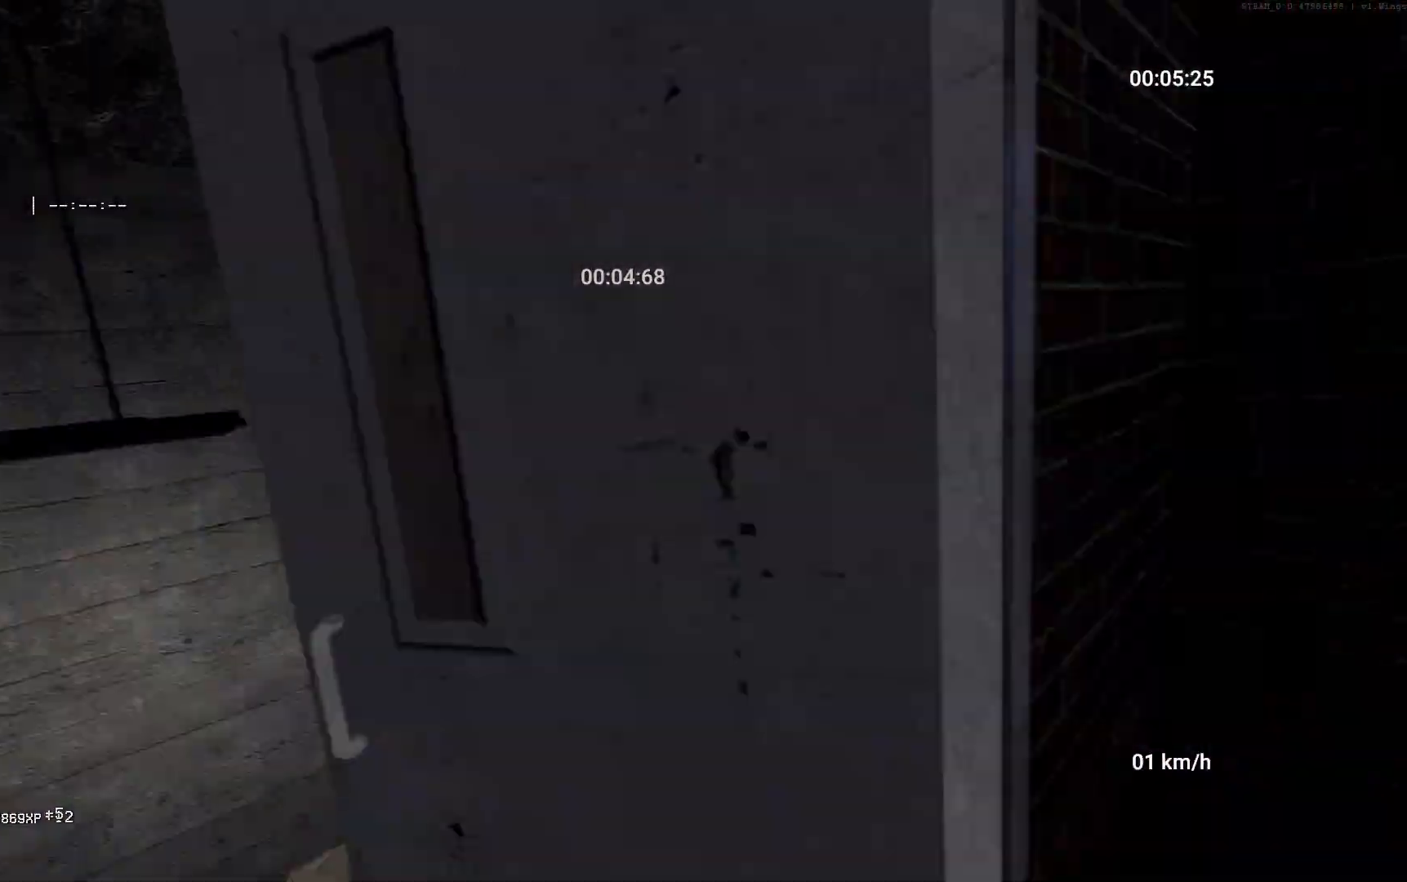
{"keys": ["w"], "mouse": [], "events": [[133, "a", "down"], [150, "w", "up"], [167, "mouse_right", "down"], [233, "w", "down"], [267, "a", "up"], [333, "mouse_right", "up"]]}
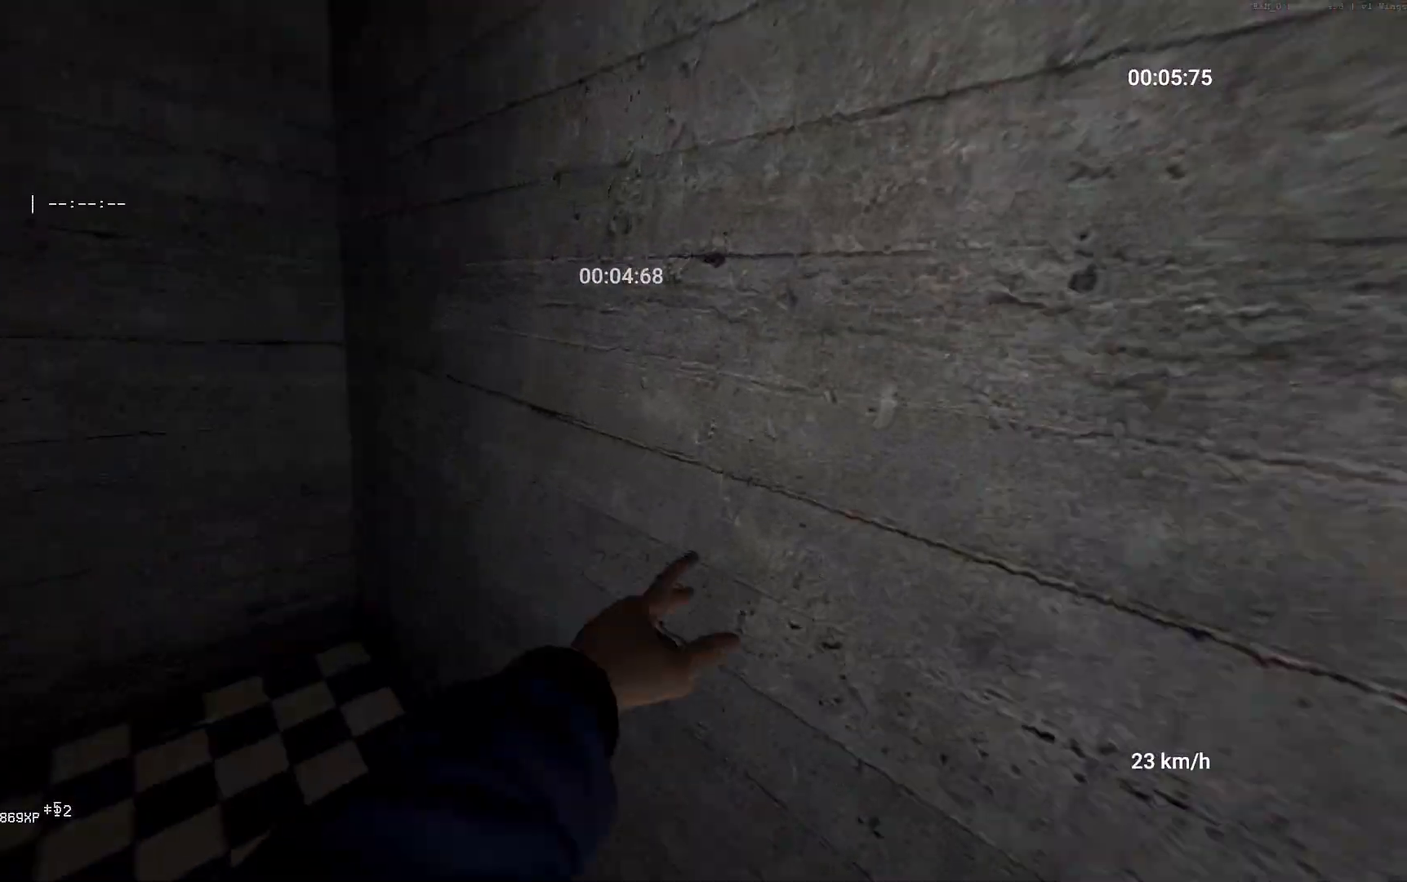
{"keys": ["a", "w"], "mouse": [], "events": [[100, "a", "down"]]}
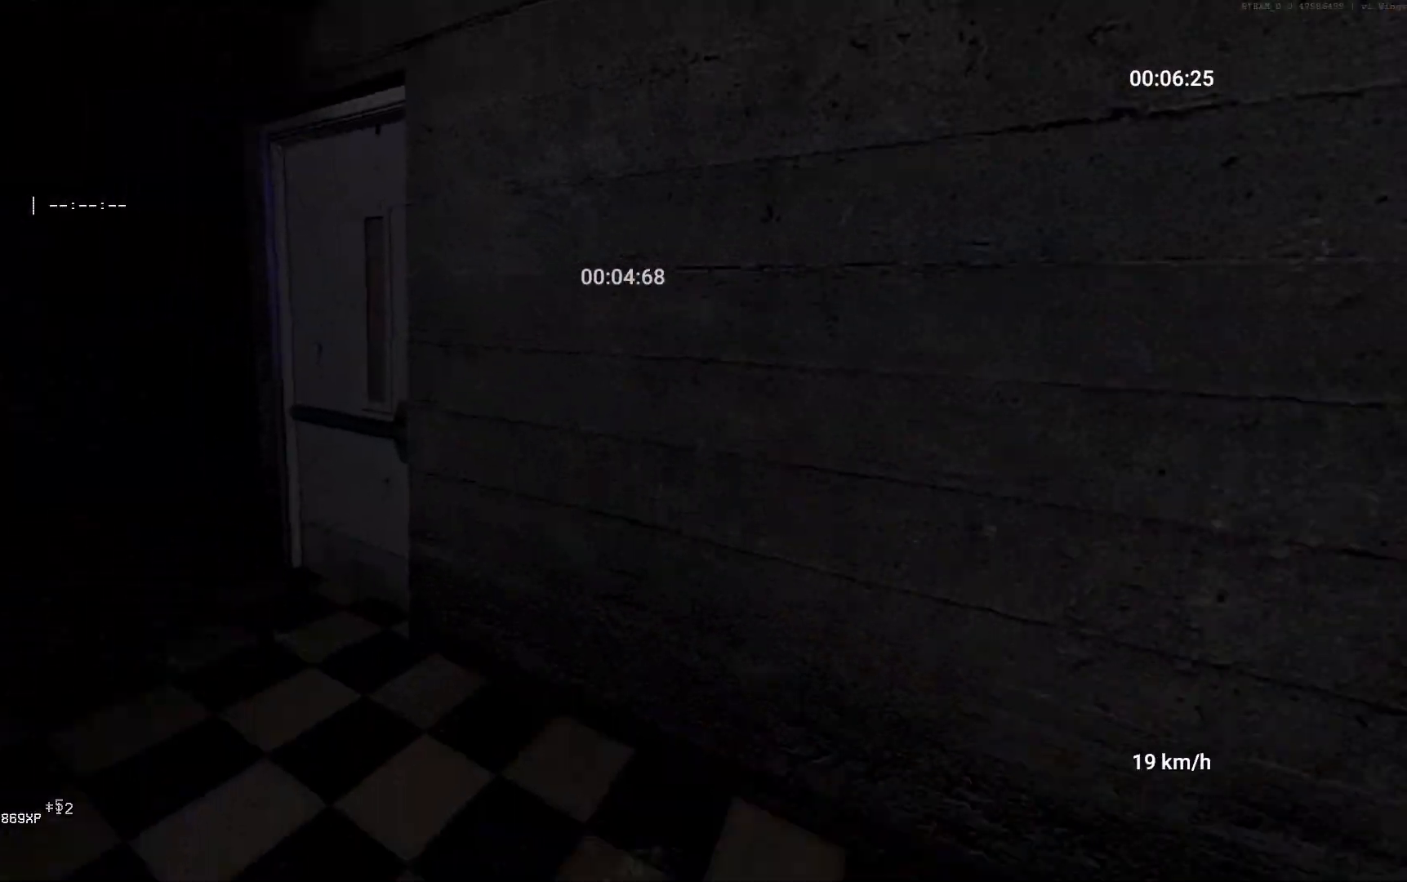
{"keys": ["w"], "mouse": [], "events": [[133, "a", "up"]]}
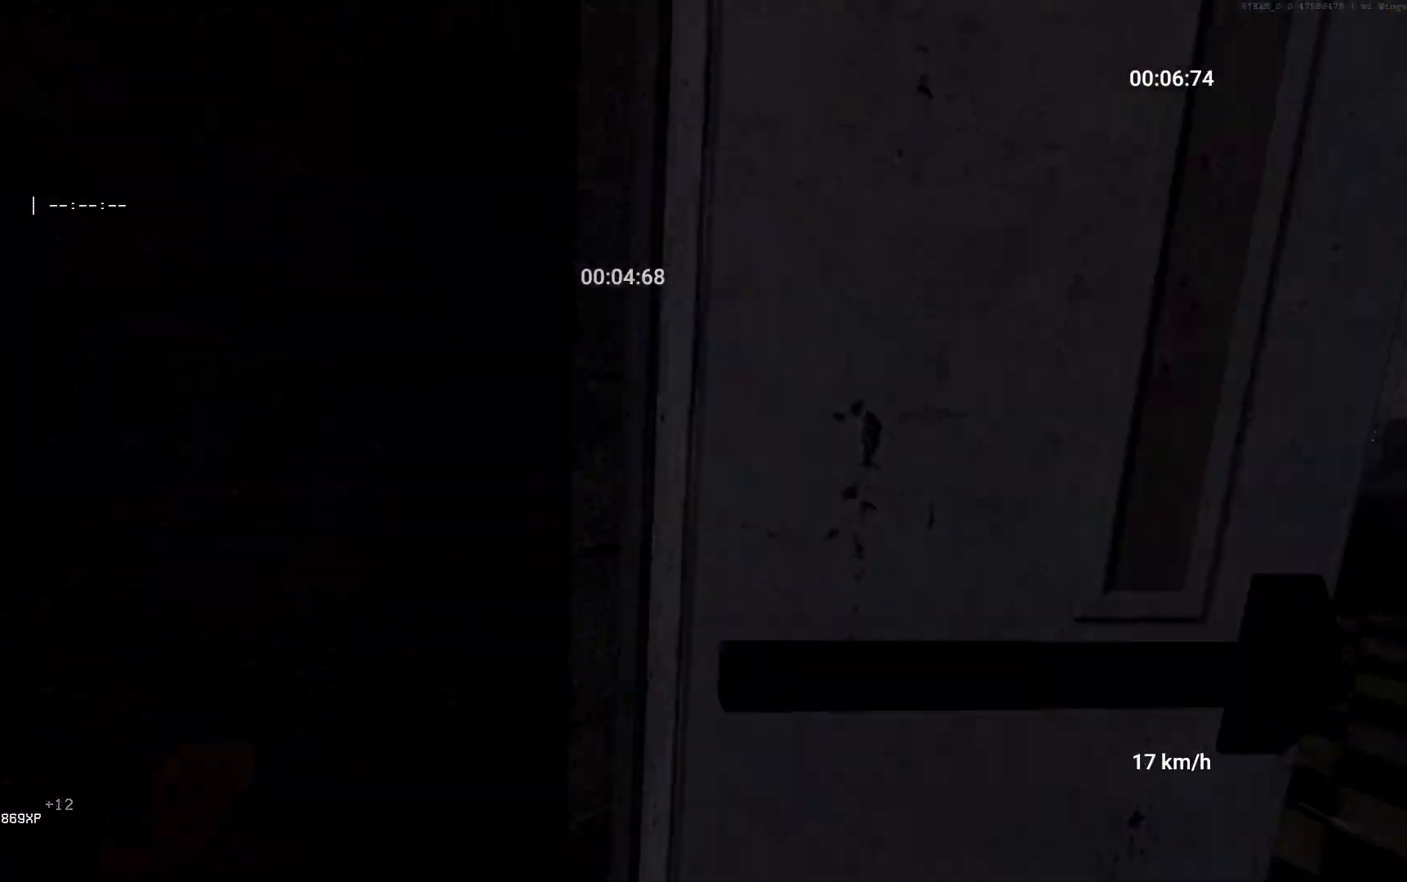
{"keys": ["w"], "mouse": [], "events": [[17, "d", "down"], [83, "w", "up"], [100, "mouse_right", "down"], [183, "w", "down"], [200, "d", "up"], [267, "mouse_right", "up"]]}
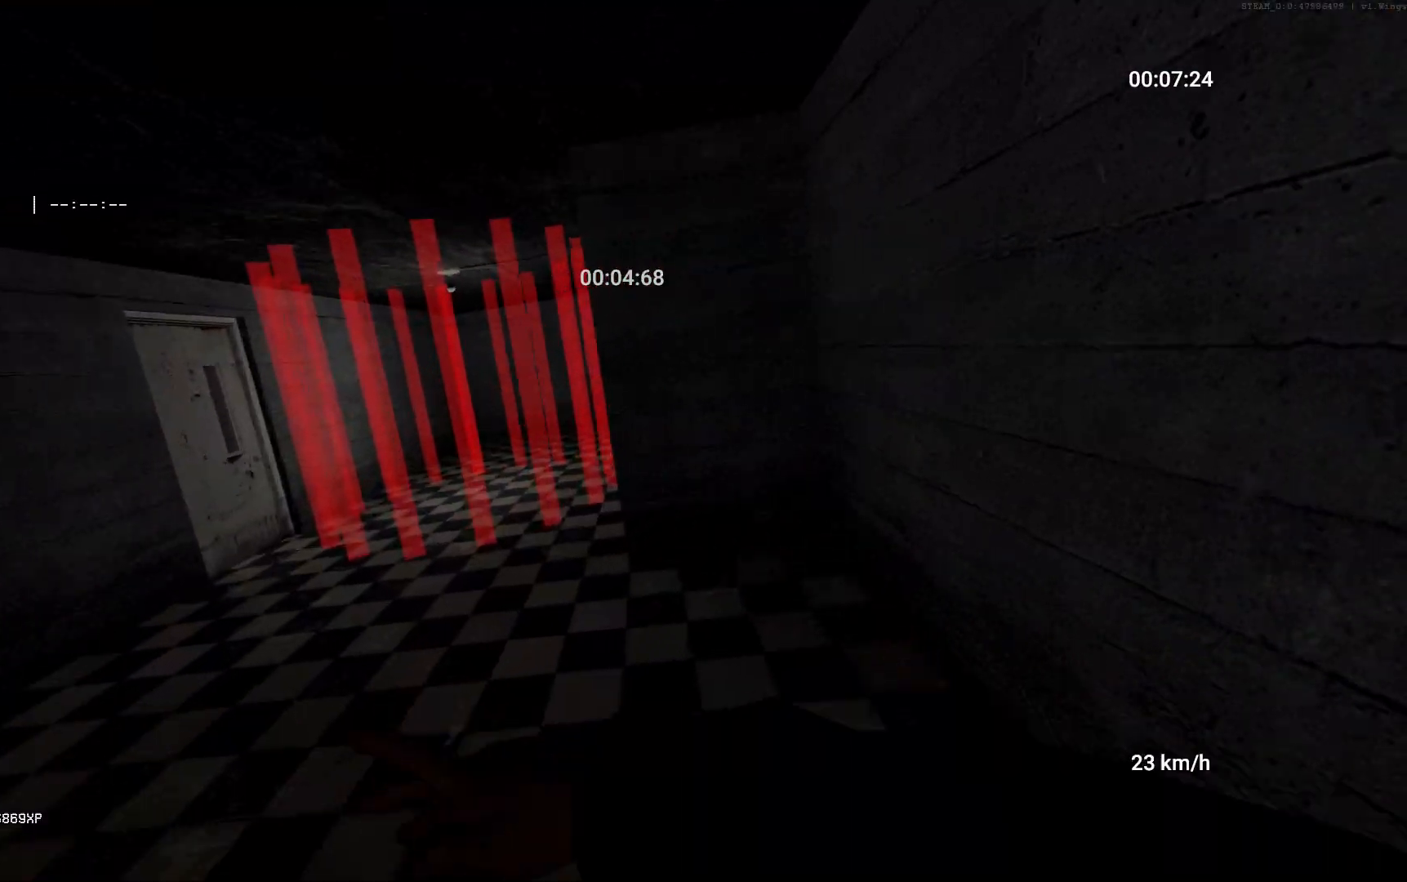
{"keys": ["w"], "mouse": [], "events": [[183, "a", "down"], [267, "a", "up"]]}
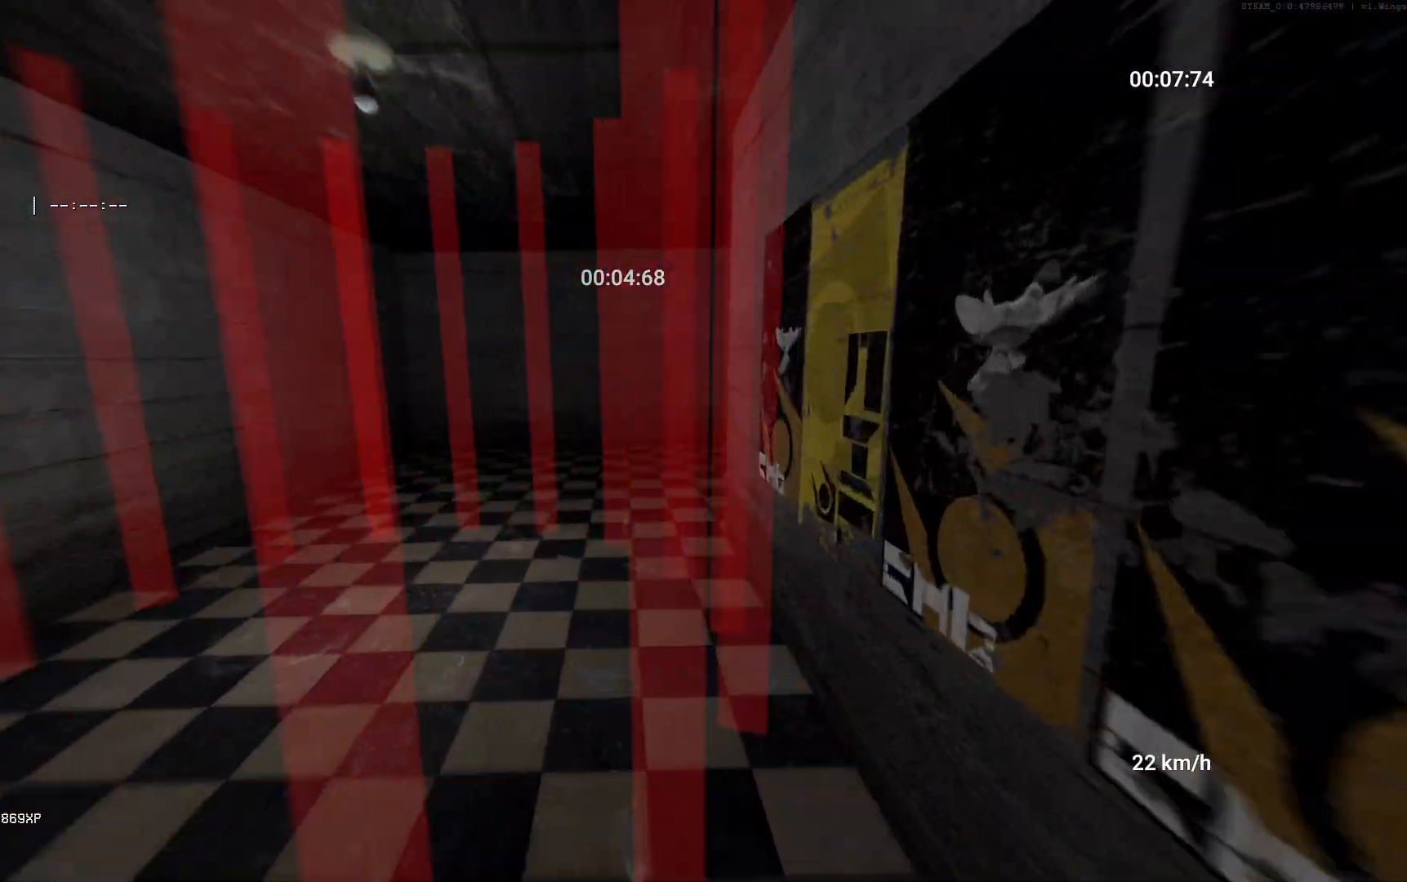
{"keys": ["w"], "mouse": [], "events": []}
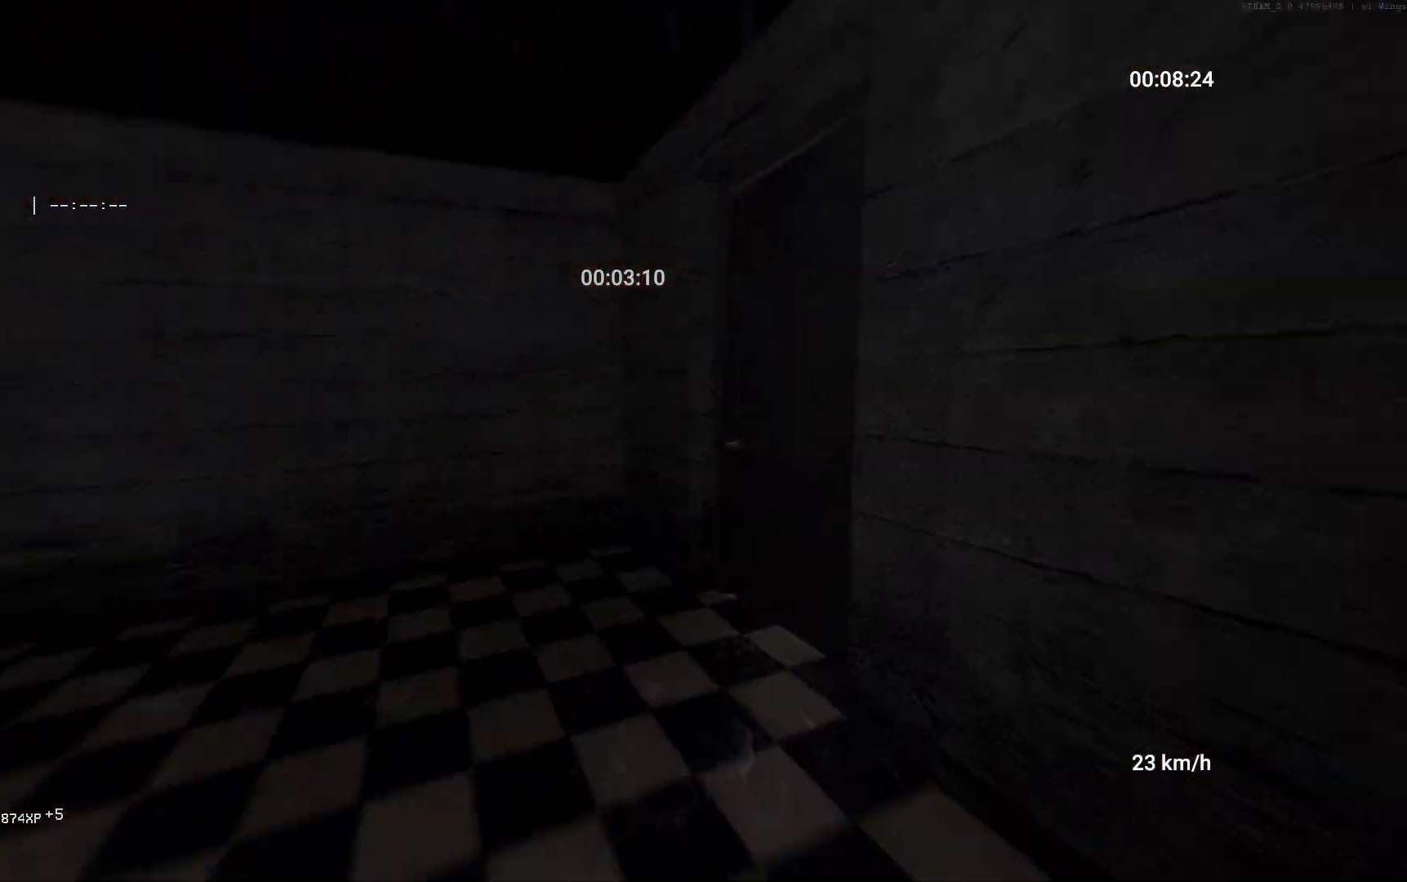
{"keys": ["w"], "mouse": [], "events": [[450, "d", "down"], [467, "d", "up"]]}
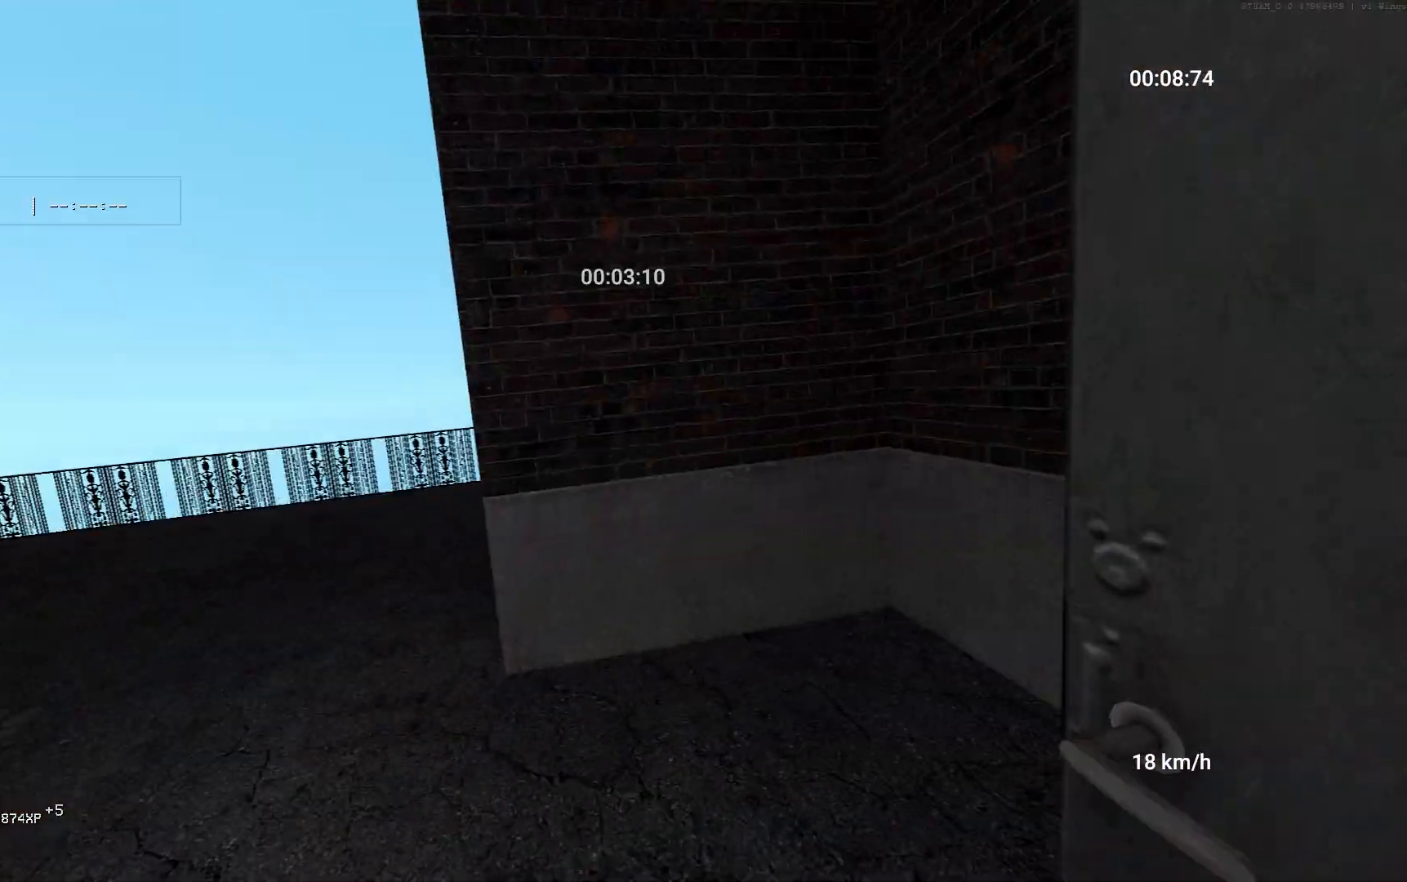
{"keys": ["w"], "mouse": [], "events": [[67, "a", "down"], [67, "w", "up"], [83, "mouse_right", "down"], [167, "w", "down"], [200, "a", "up"], [200, "mouse_right", "up"]]}
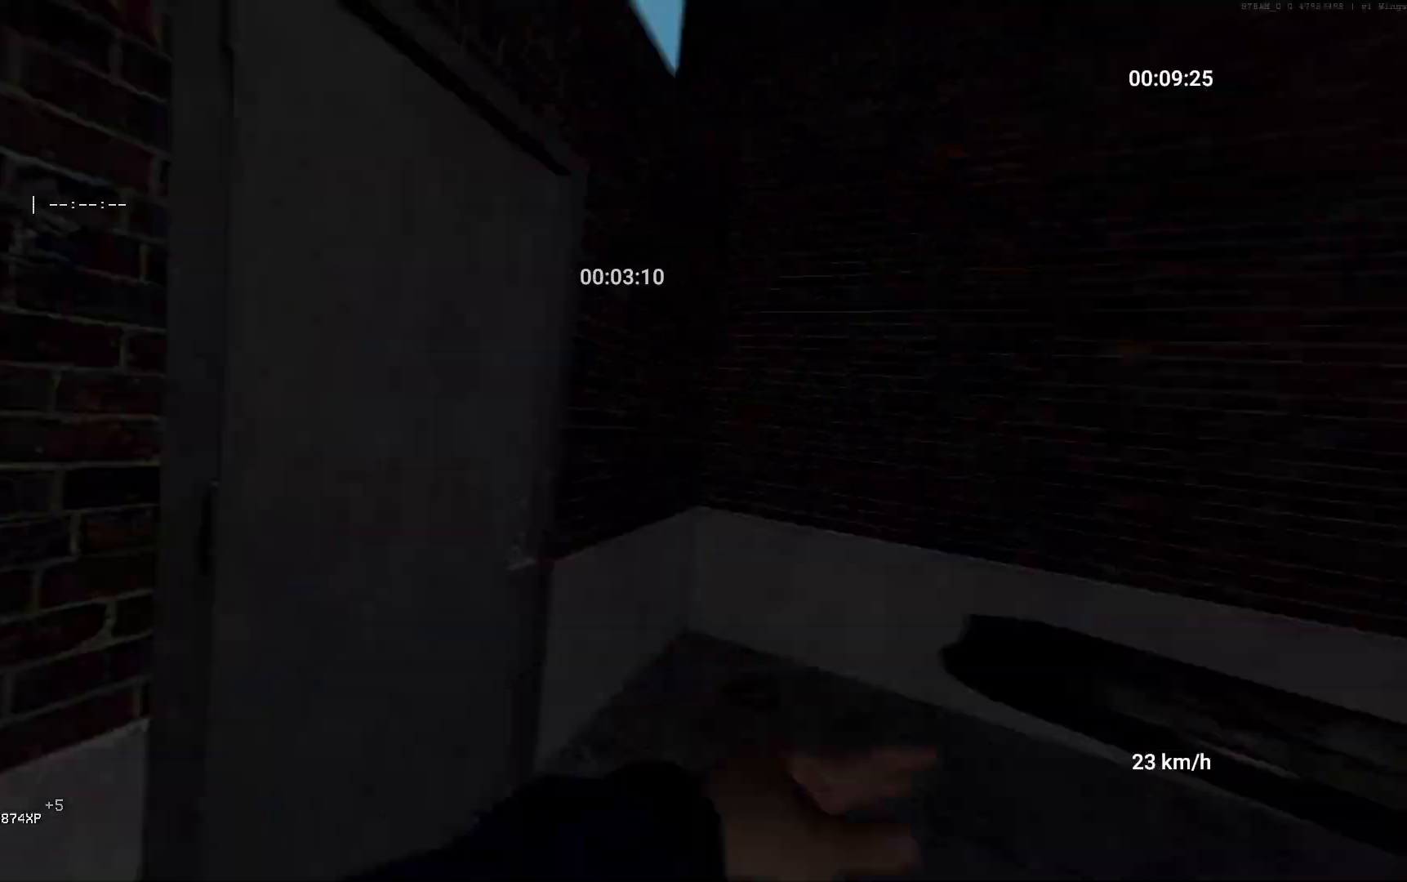
{"keys": ["a", "w"], "mouse": ["right"], "events": [[217, "a", "down"], [250, "w", "up"], [350, "mouse_right", "down"], [450, "w", "down"]]}
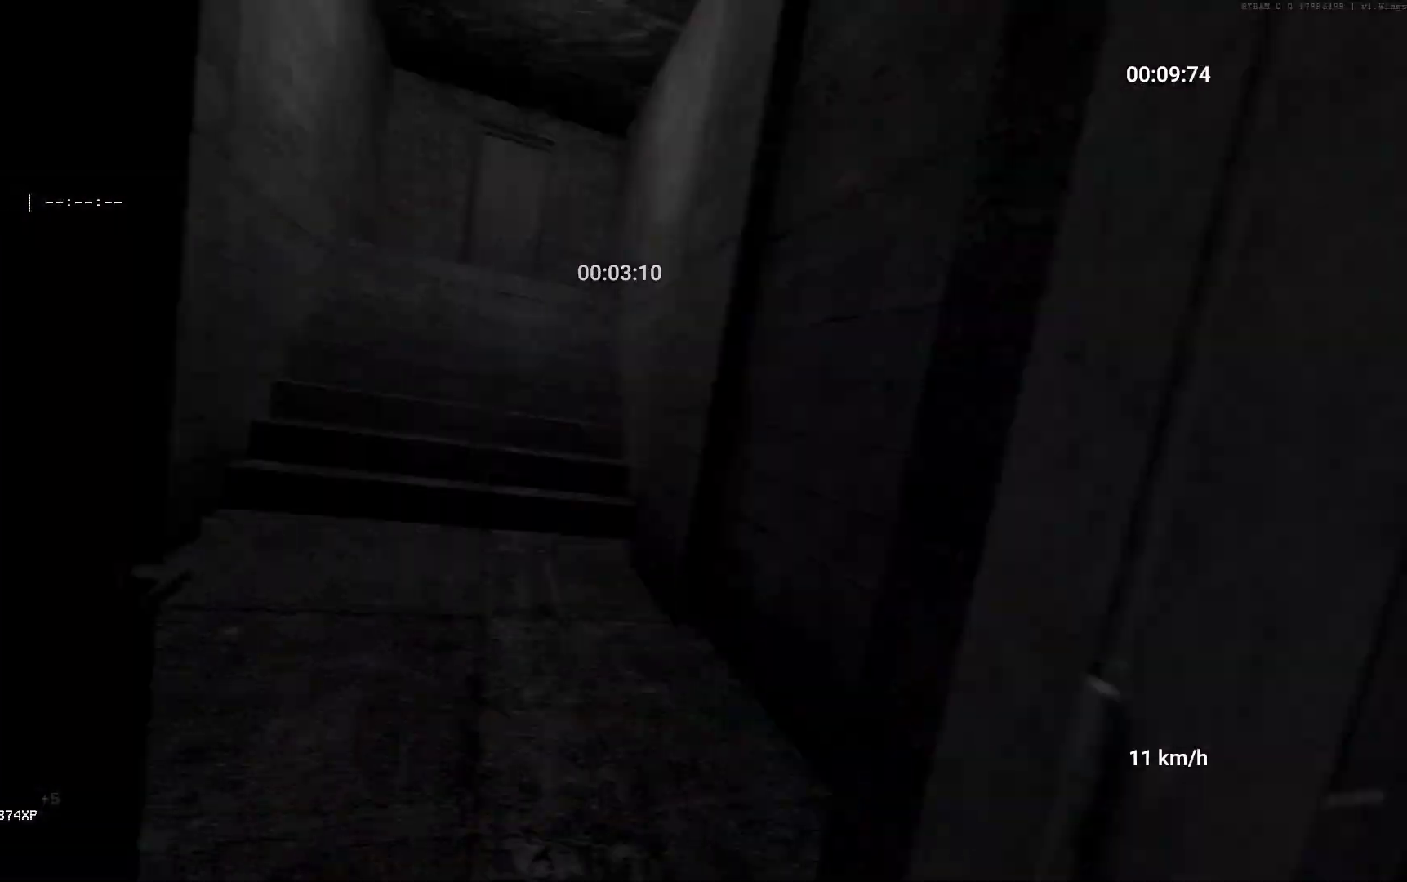
{"keys": ["d", "w"], "mouse": [], "events": [[17, "a", "up"], [33, "mouse_right", "up"], [483, "d", "down"]]}
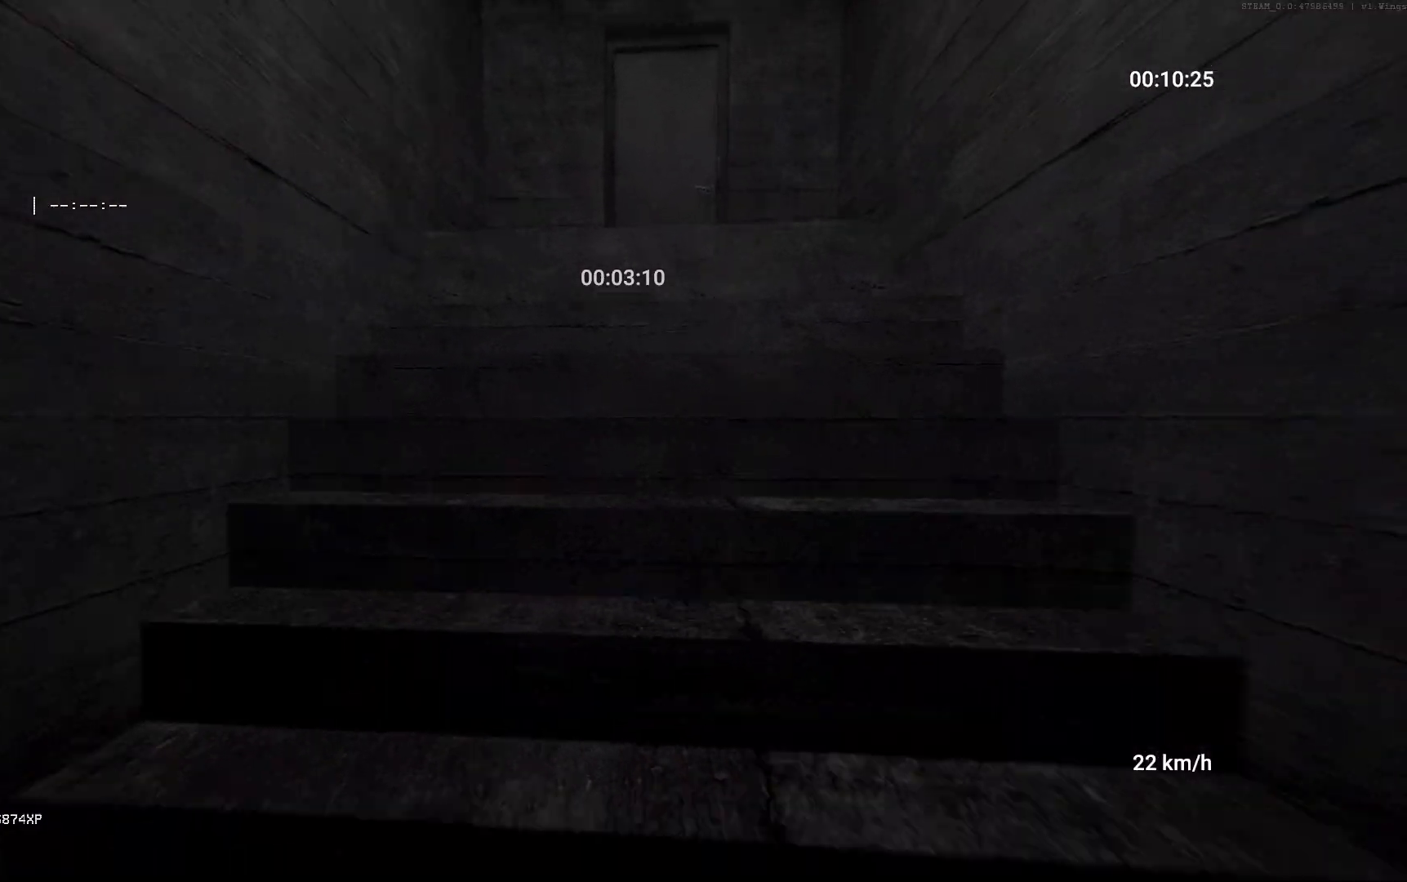
{"keys": ["w"], "mouse": [], "events": [[33, "d", "up"]]}
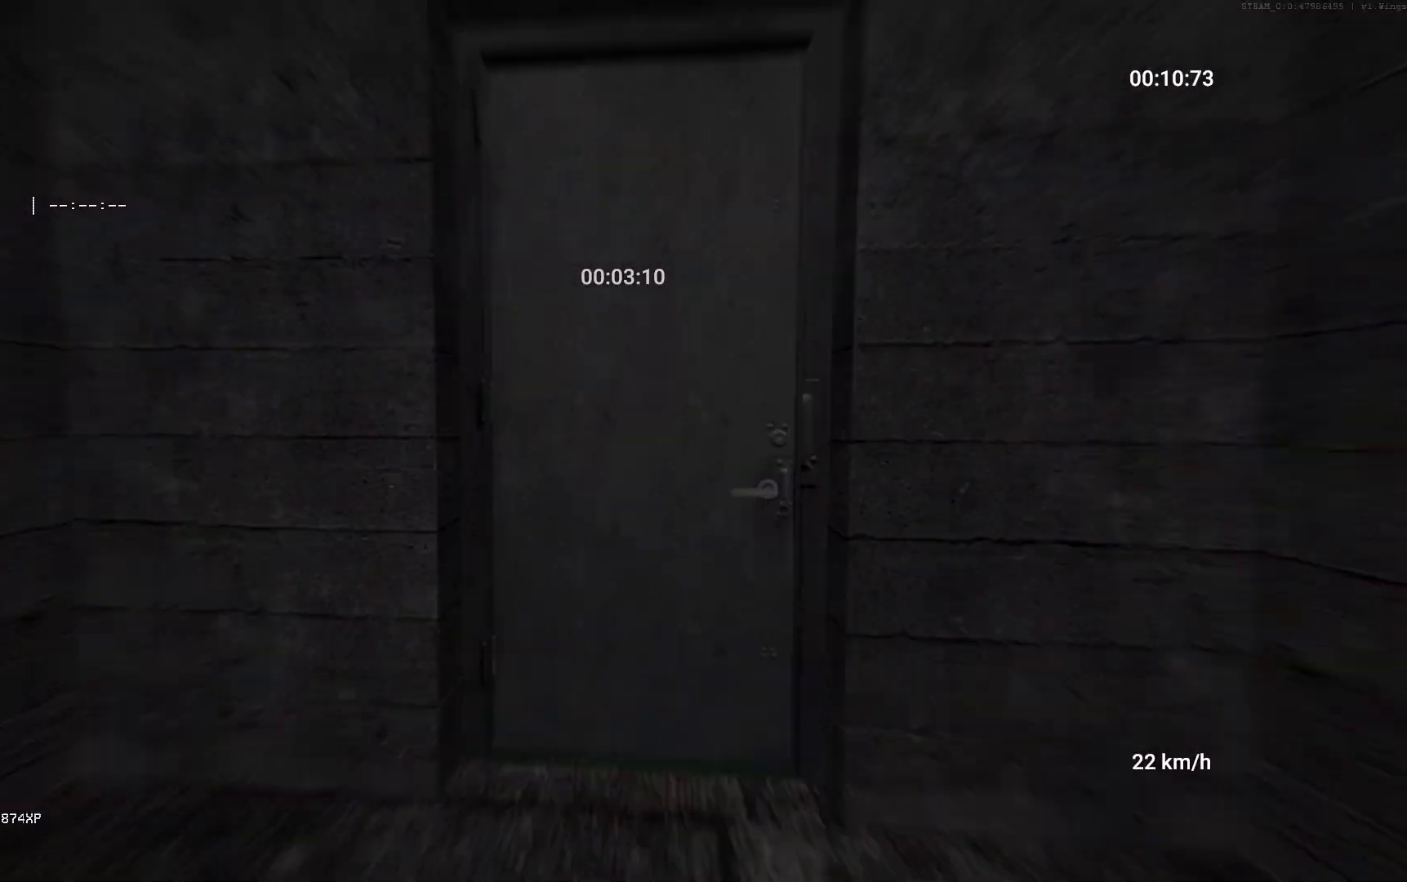
{"keys": ["w"], "mouse": [], "events": []}
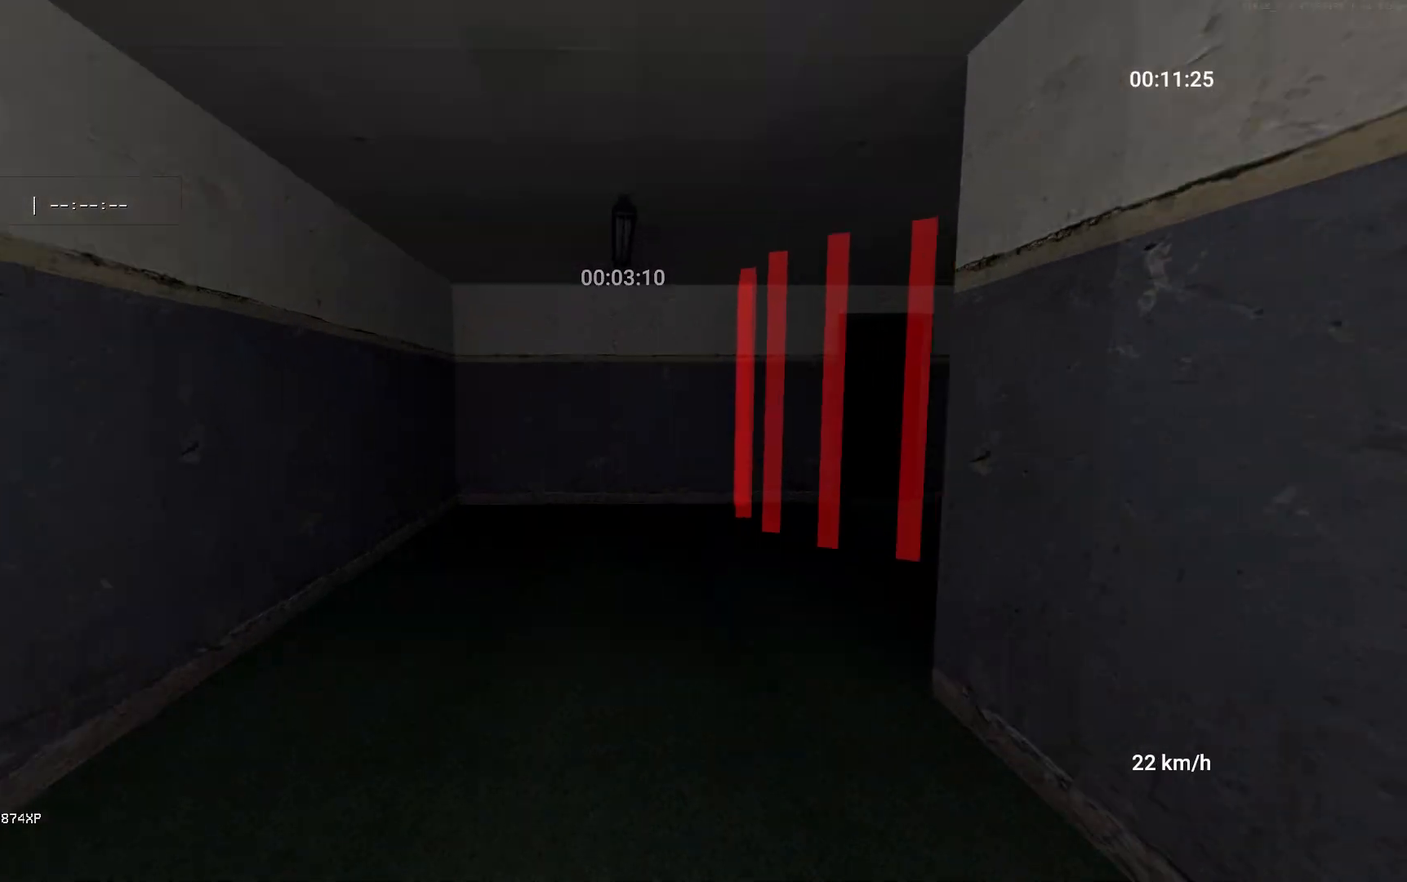
{"keys": ["d", "w"], "mouse": [], "events": [[83, "d", "down"], [217, "d", "up"], [417, "d", "down"]]}